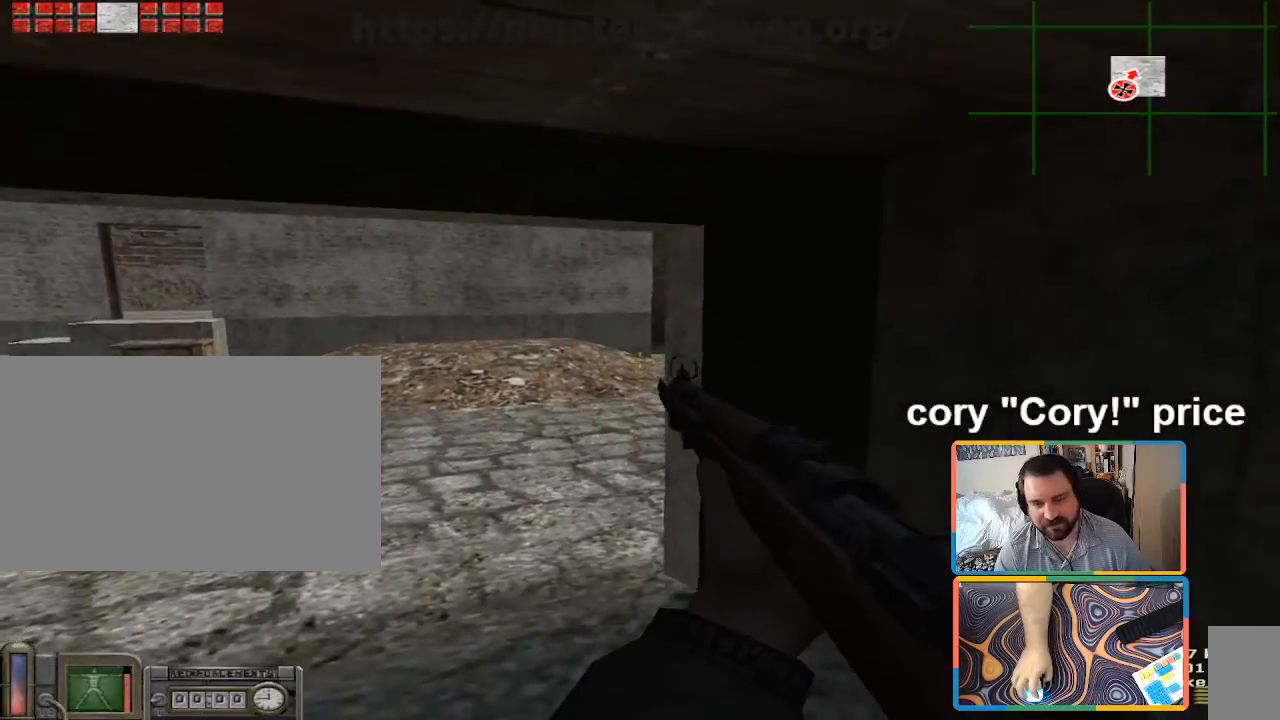
Gameplay with keyboard and mouse; each line is a JSON object with the keys and mouse buttons held at the frame after it. "events" lists presses ("down") and releases ("up") of "1", "2", "3", "4", "5", "a", "alt", "b", "c", "ctrl", "d", "e", "f", "g", "q", "r", "s", "shift", "space", "t", "tab", "tilde", "v", "w", "x", "z", "mouse_left", "mouse_wheel", "mouse_right", "mouse_mb4" and "mouse_mb5" between this image and that frame as [ms after this image, input, new state], when the widget could be followed in between. "mouse_left", "mouse_wheel", "mouse_right", "mouse_mb4", "mouse_mb5" = the "left", "wheel", "right", "mb4", "mb5" buttons of the "mouse" list. No other keys are recorded. "wheel" means that the mouse wheel is clicked or scrolled. Mouse movement is not recorded.
{"keys": ["a", "w"], "mouse": [], "events": [[67, "a", "down"], [167, "a", "up"], [400, "a", "down"], [500, "w", "down"]]}
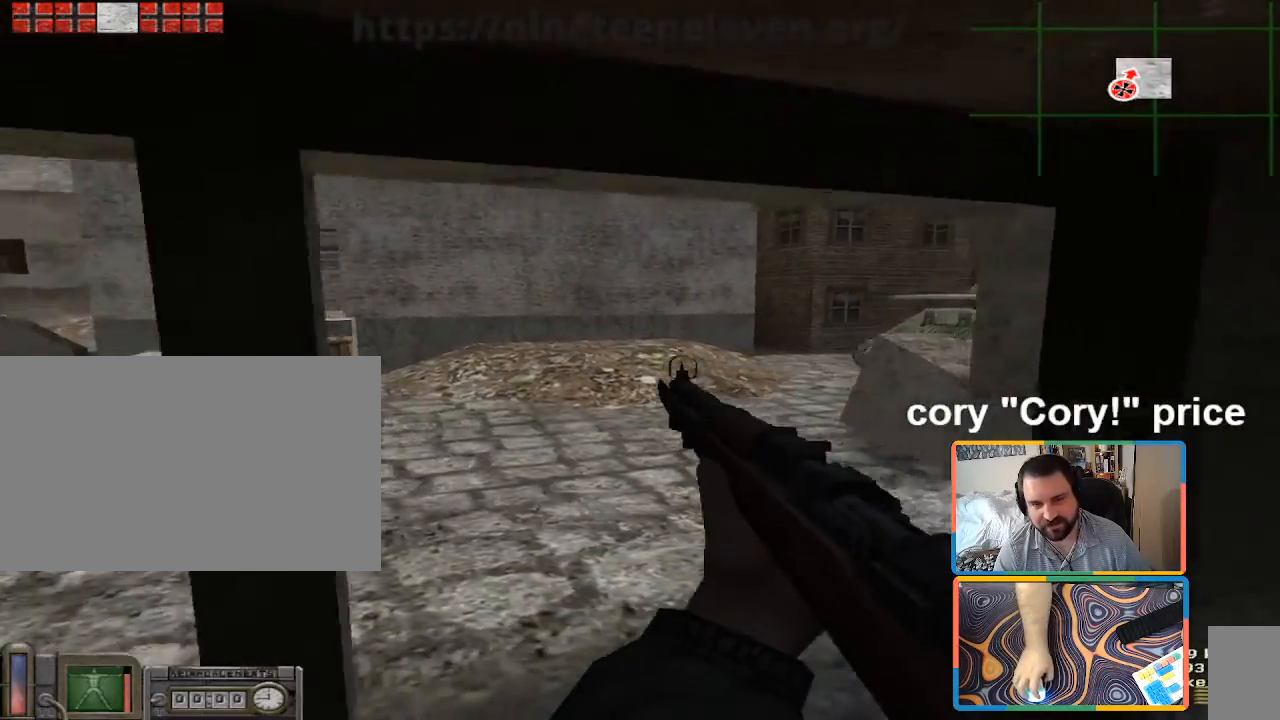
{"keys": ["a", "w"], "mouse": [], "events": [[183, "a", "up"], [183, "w", "up"], [467, "a", "down"], [467, "w", "down"]]}
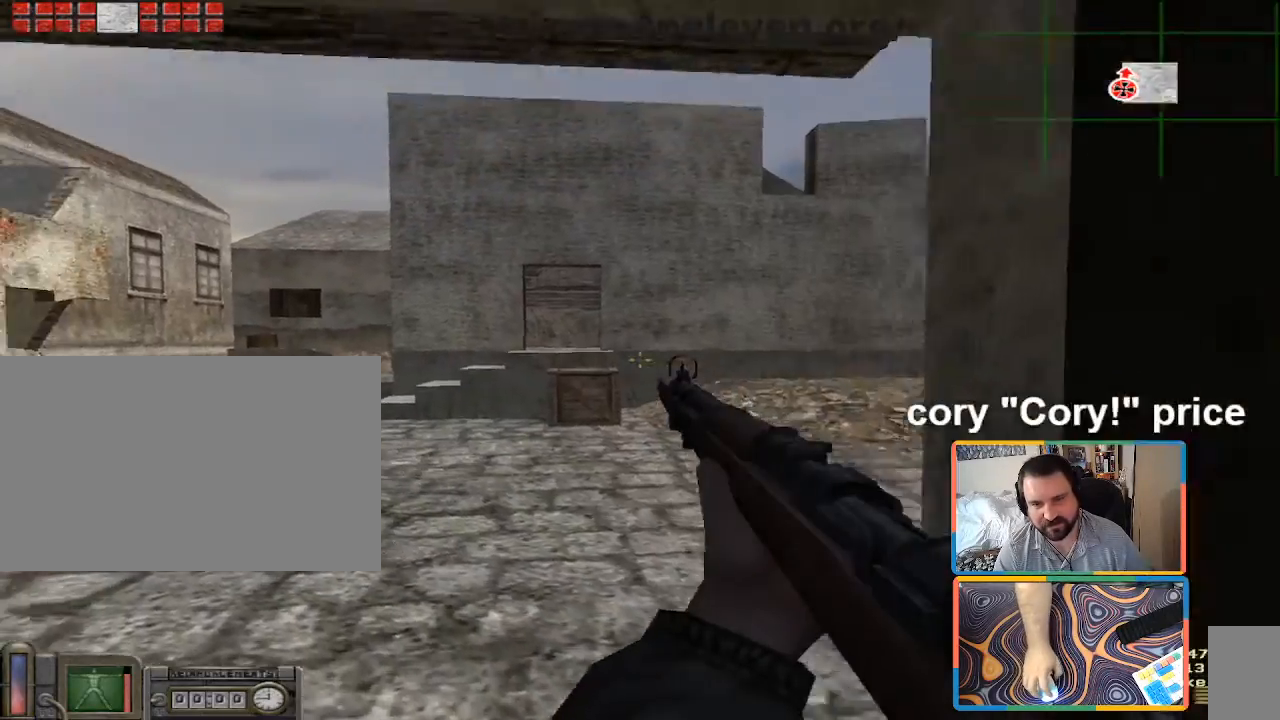
{"keys": ["a", "w"], "mouse": [], "events": [[100, "a", "up"], [433, "a", "down"]]}
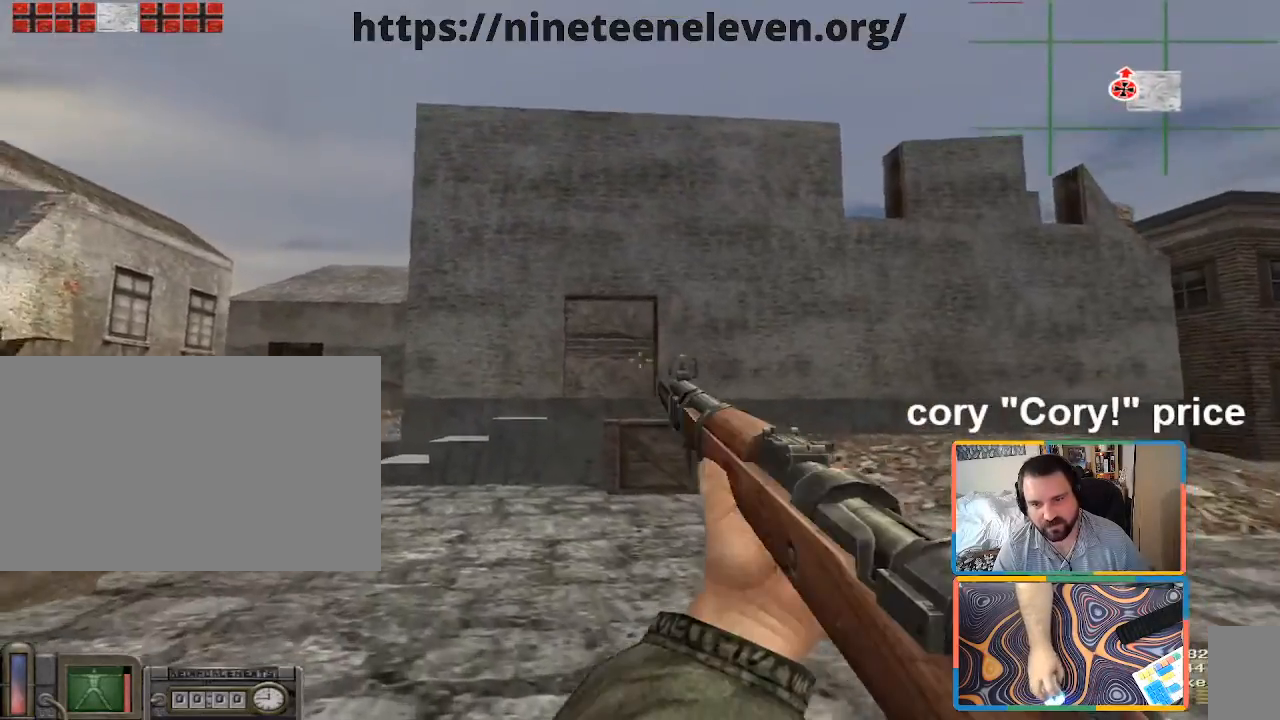
{"keys": ["a", "shift", "w"], "mouse": [], "events": [[217, "shift", "down"]]}
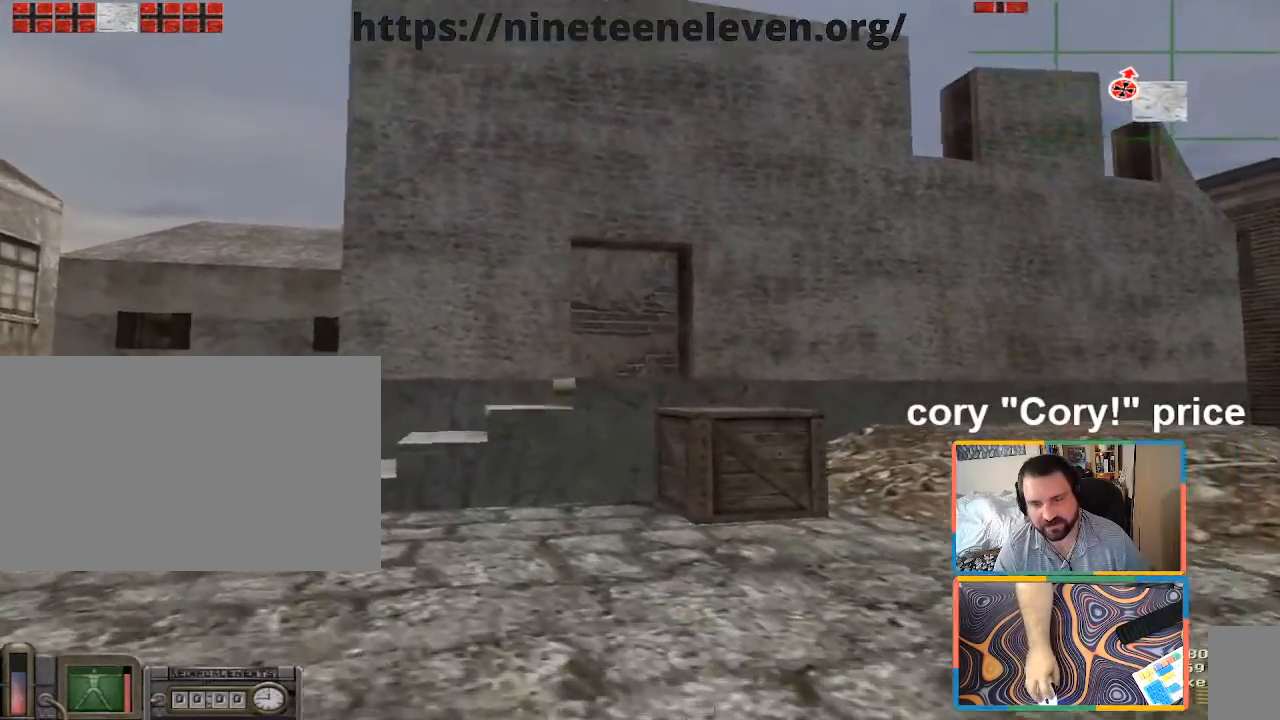
{"keys": [], "mouse": [], "events": [[317, "a", "up"], [317, "shift", "up"], [367, "ctrl", "down"], [367, "w", "up"], [417, "ctrl", "up"]]}
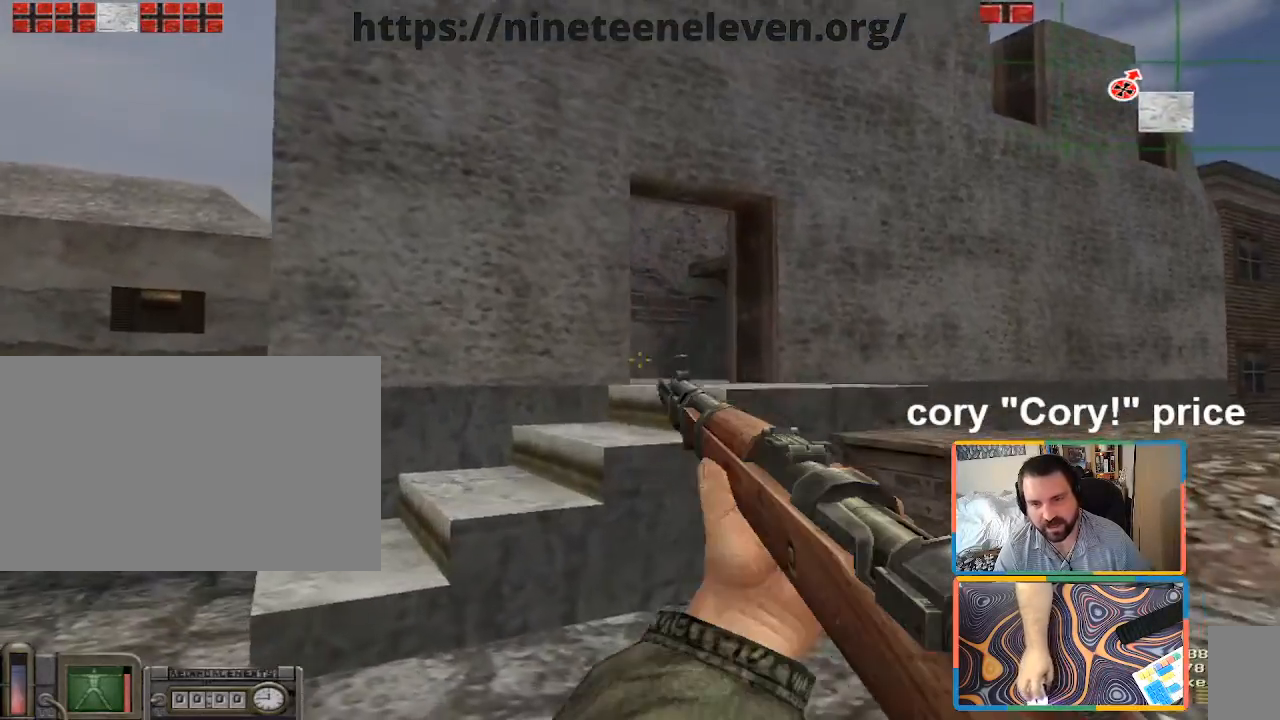
{"keys": ["a", "w"], "mouse": [], "events": [[17, "ctrl", "down"], [300, "w", "down"], [333, "a", "down"], [383, "ctrl", "up"]]}
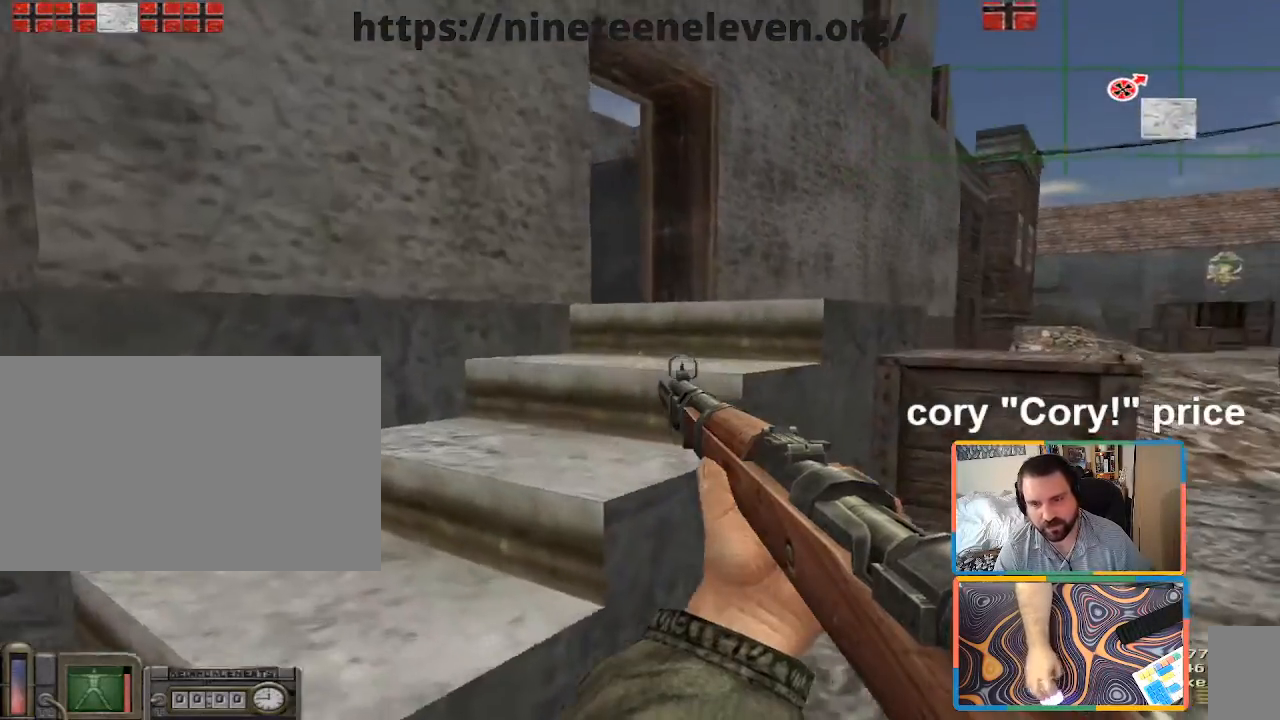
{"keys": ["a", "w"], "mouse": [], "events": [[33, "a", "up"], [167, "d", "down"], [300, "d", "up"], [450, "a", "down"]]}
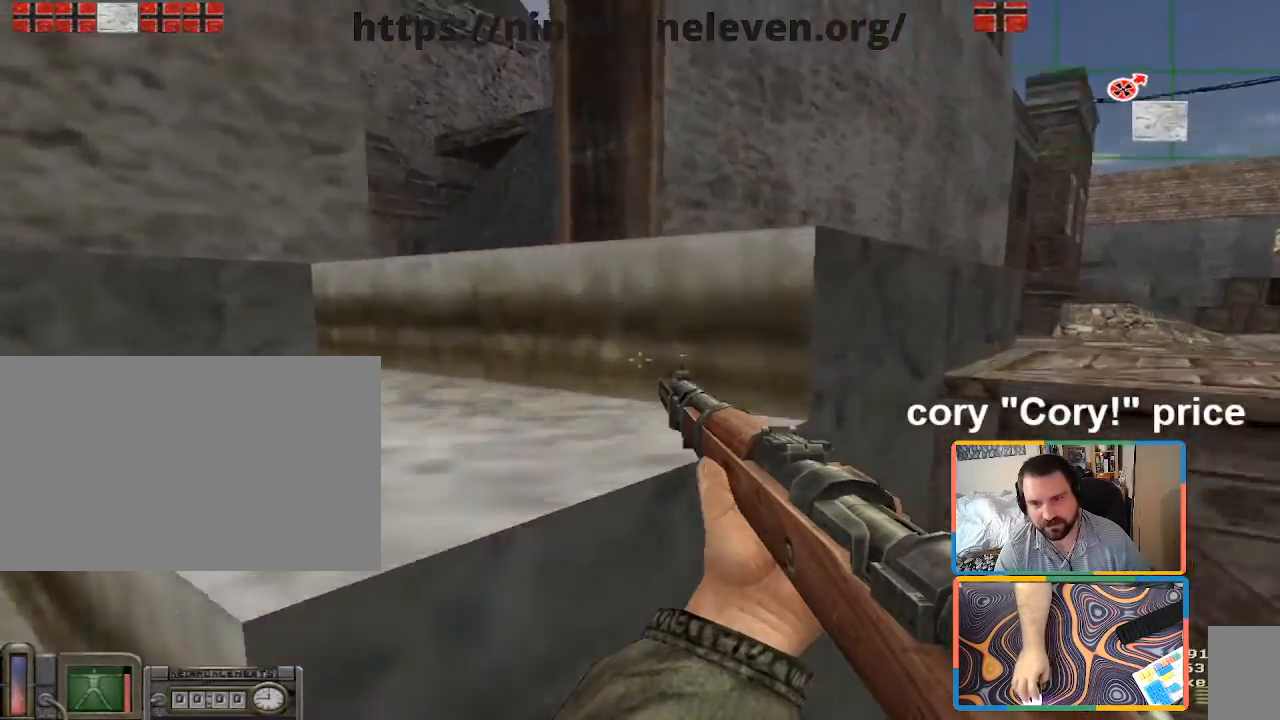
{"keys": ["a", "w"], "mouse": [], "events": [[50, "w", "up"], [133, "s", "down"], [317, "s", "up"], [467, "w", "down"]]}
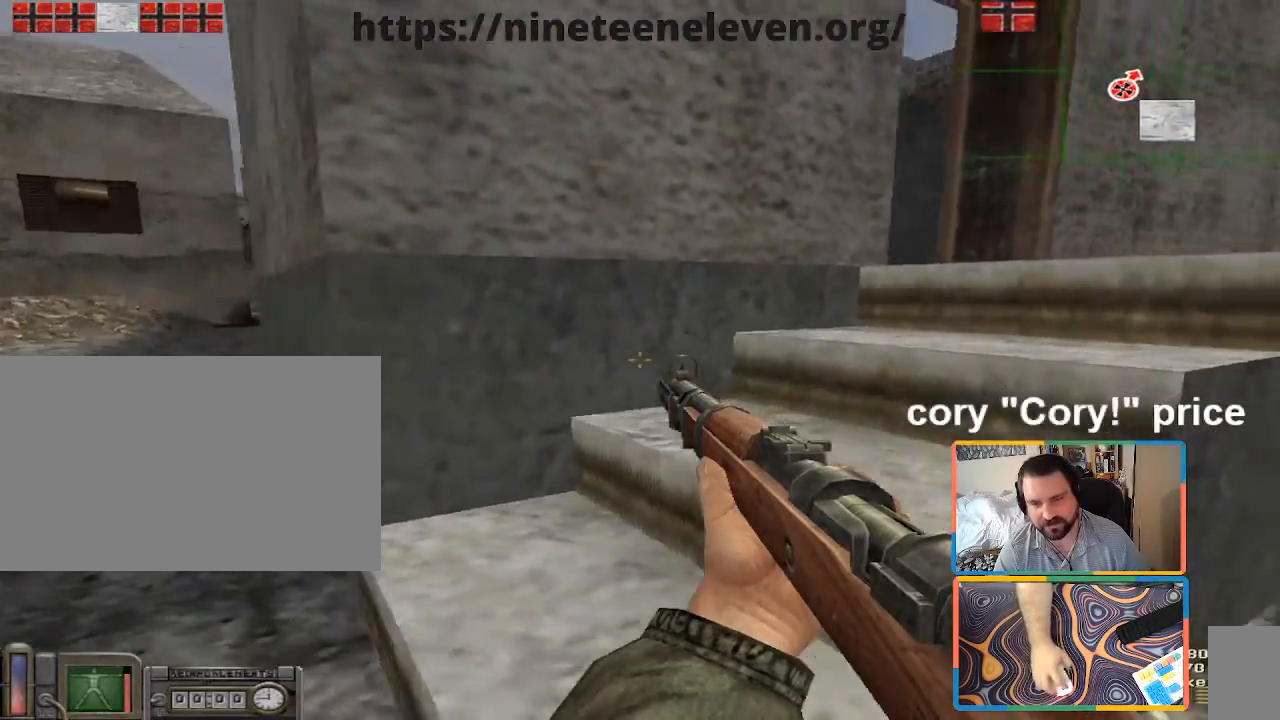
{"keys": ["d", "w"], "mouse": [], "events": [[100, "a", "up"], [200, "d", "down"]]}
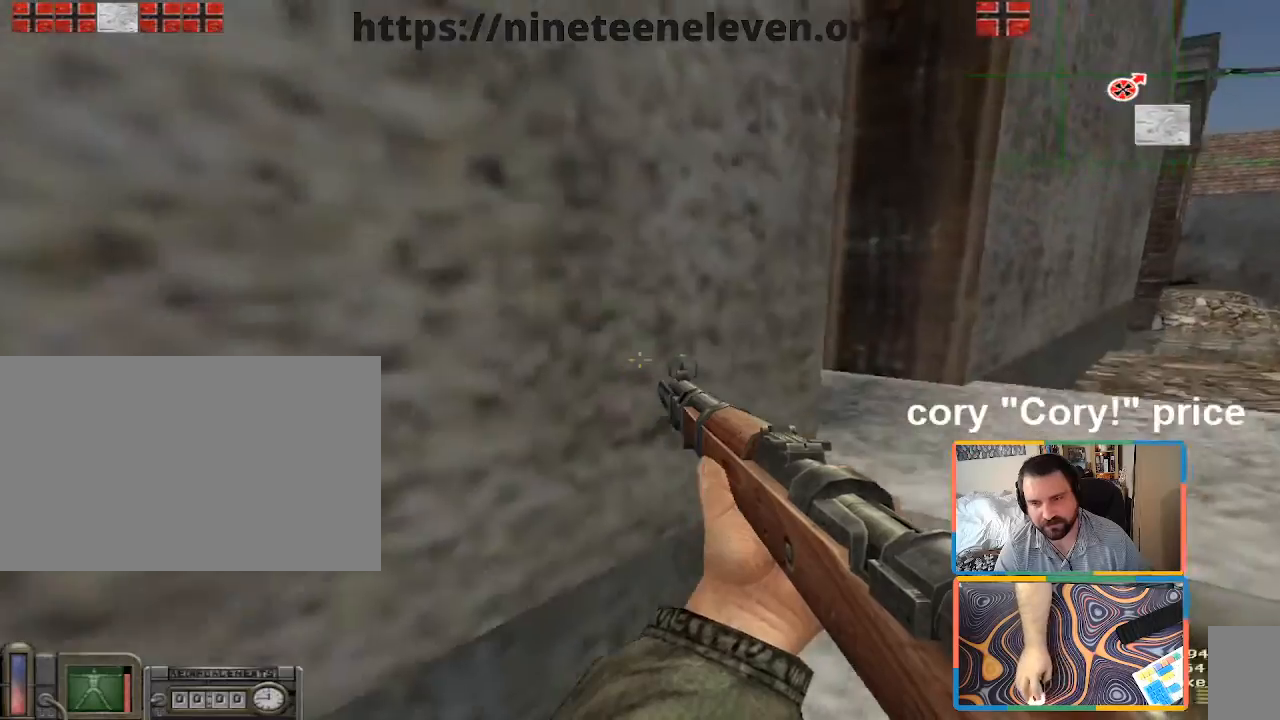
{"keys": ["w"], "mouse": [], "events": [[400, "d", "up"]]}
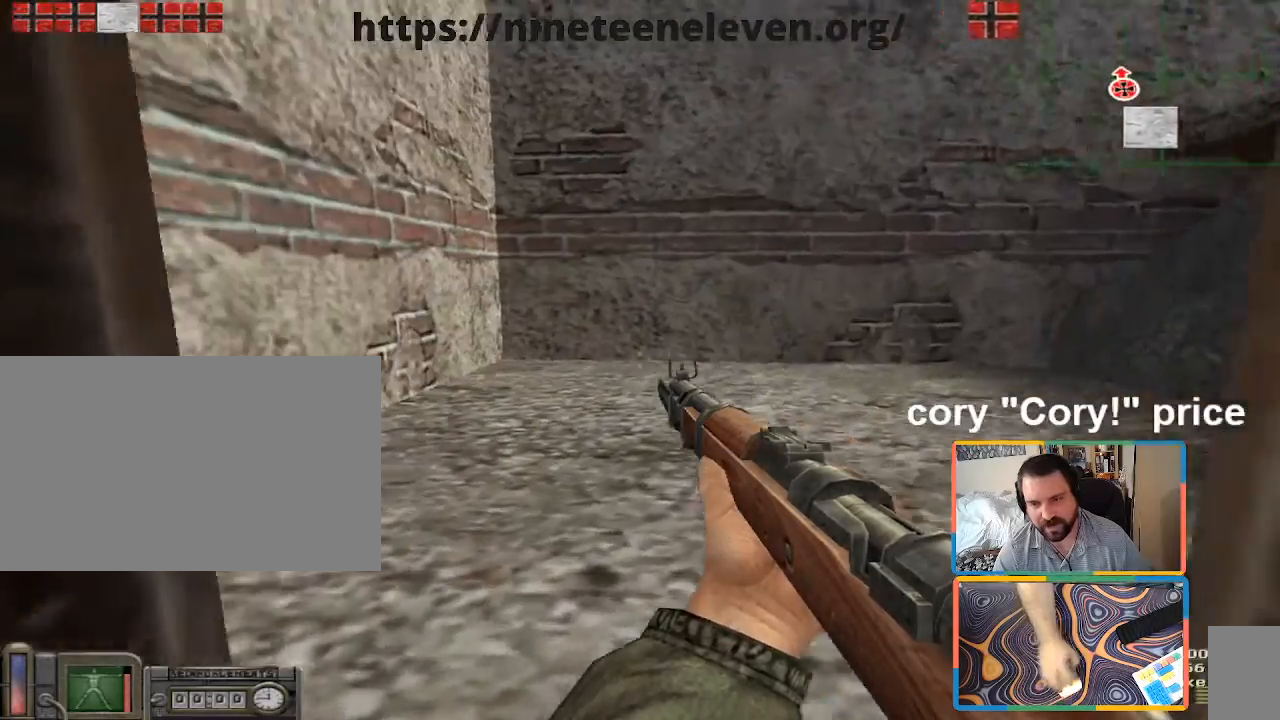
{"keys": ["a", "w"], "mouse": [], "events": [[183, "a", "down"]]}
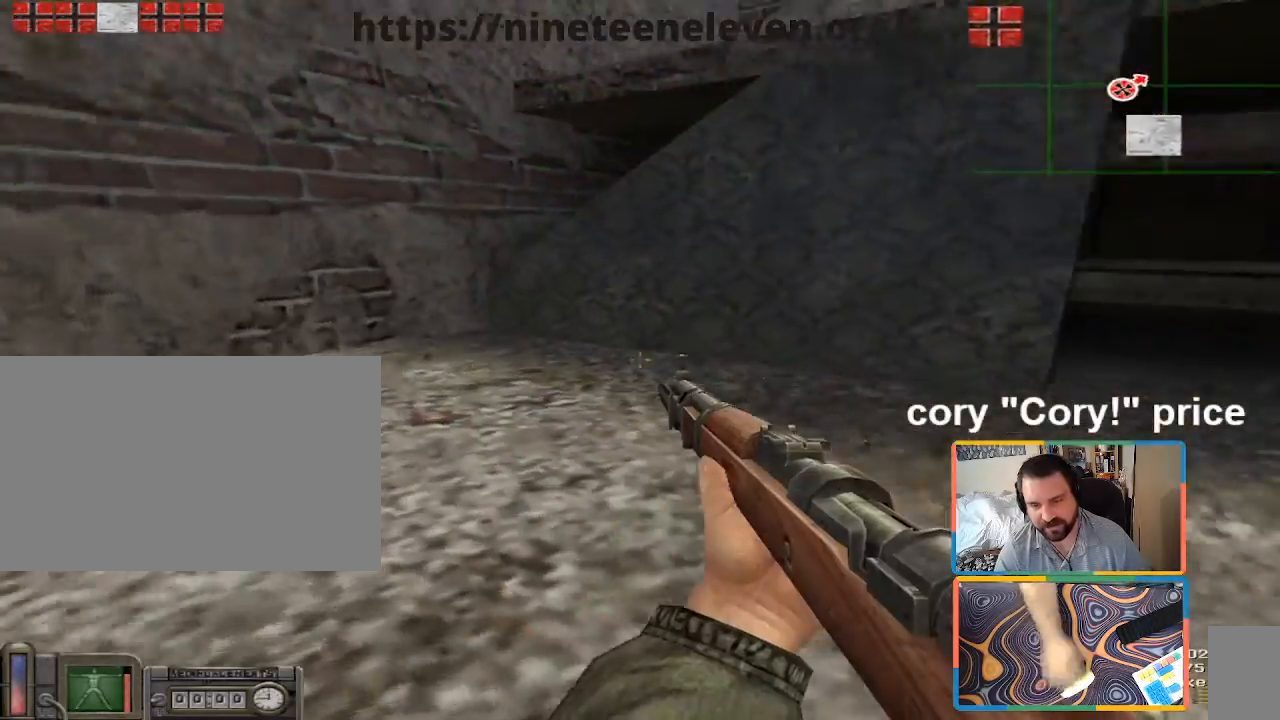
{"keys": ["5", "ctrl", "w"], "mouse": [], "events": [[50, "a", "up"], [50, "ctrl", "down"], [50, "w", "up"], [83, "ctrl", "up"], [200, "ctrl", "down"], [267, "w", "down"], [483, "5", "down"]]}
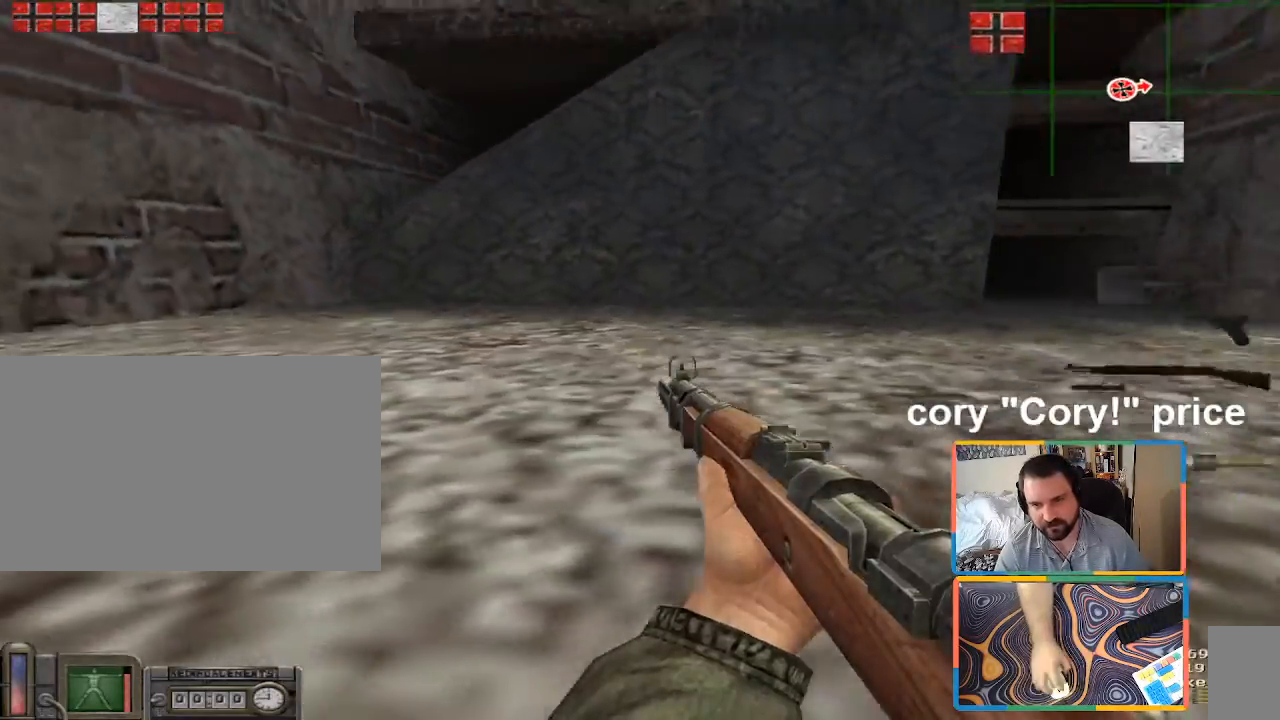
{"keys": ["a", "w"], "mouse": [], "events": [[33, "mouse_left", "down"], [67, "5", "up"], [117, "ctrl", "up"], [117, "mouse_left", "up"], [167, "a", "down"], [267, "w", "up"], [450, "w", "down"]]}
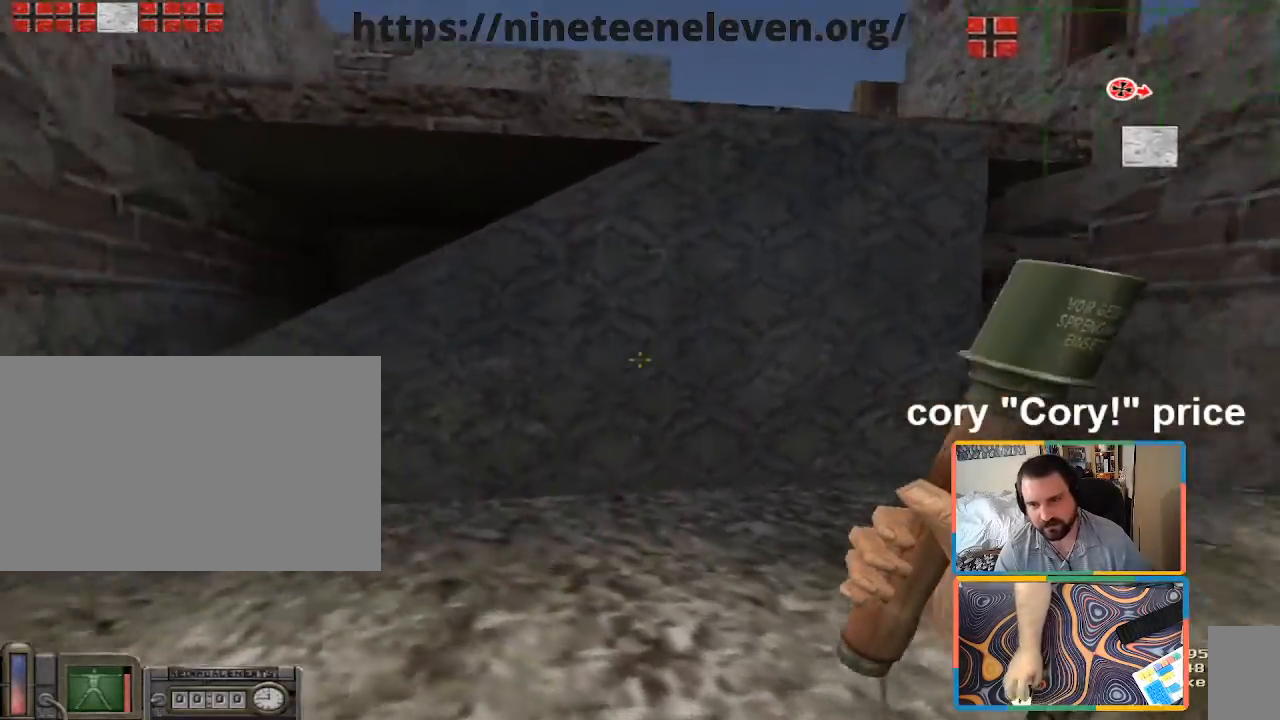
{"keys": ["w"], "mouse": [], "events": [[233, "a", "up"], [317, "a", "down"], [500, "a", "up"]]}
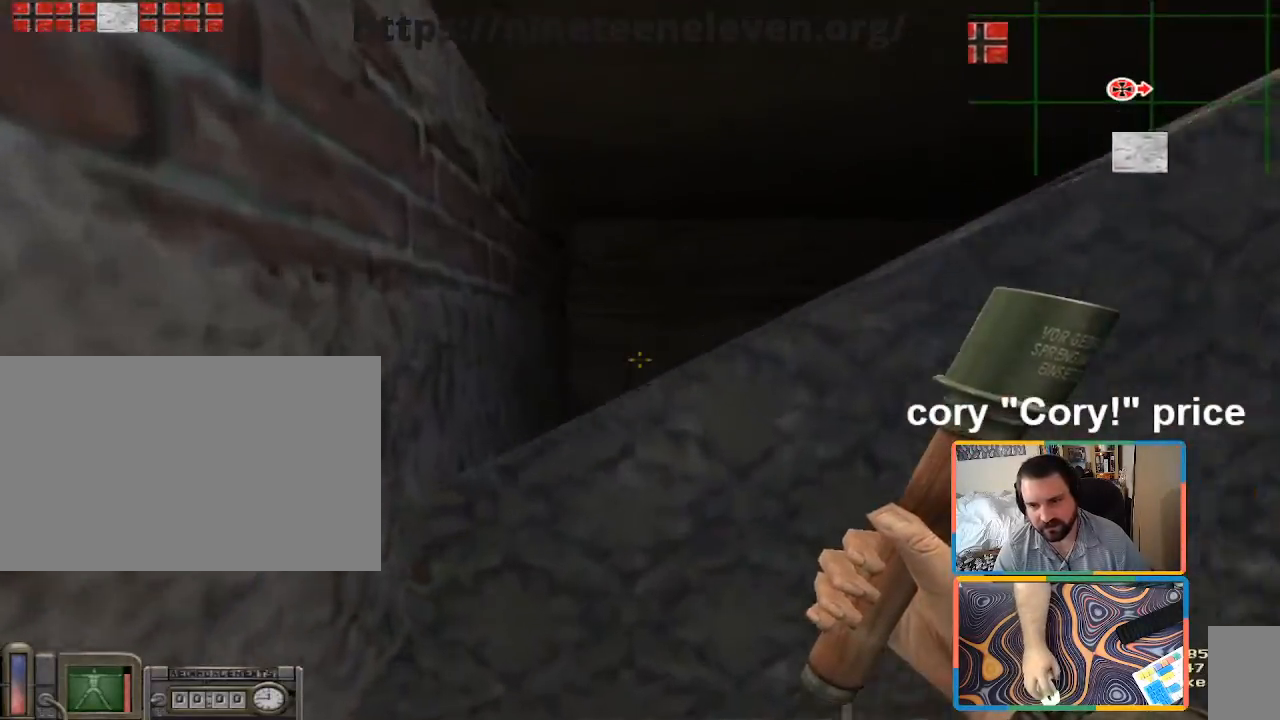
{"keys": ["a", "ctrl", "w"], "mouse": [], "events": [[200, "ctrl", "down"], [250, "space", "down"], [283, "a", "down"], [433, "space", "up"]]}
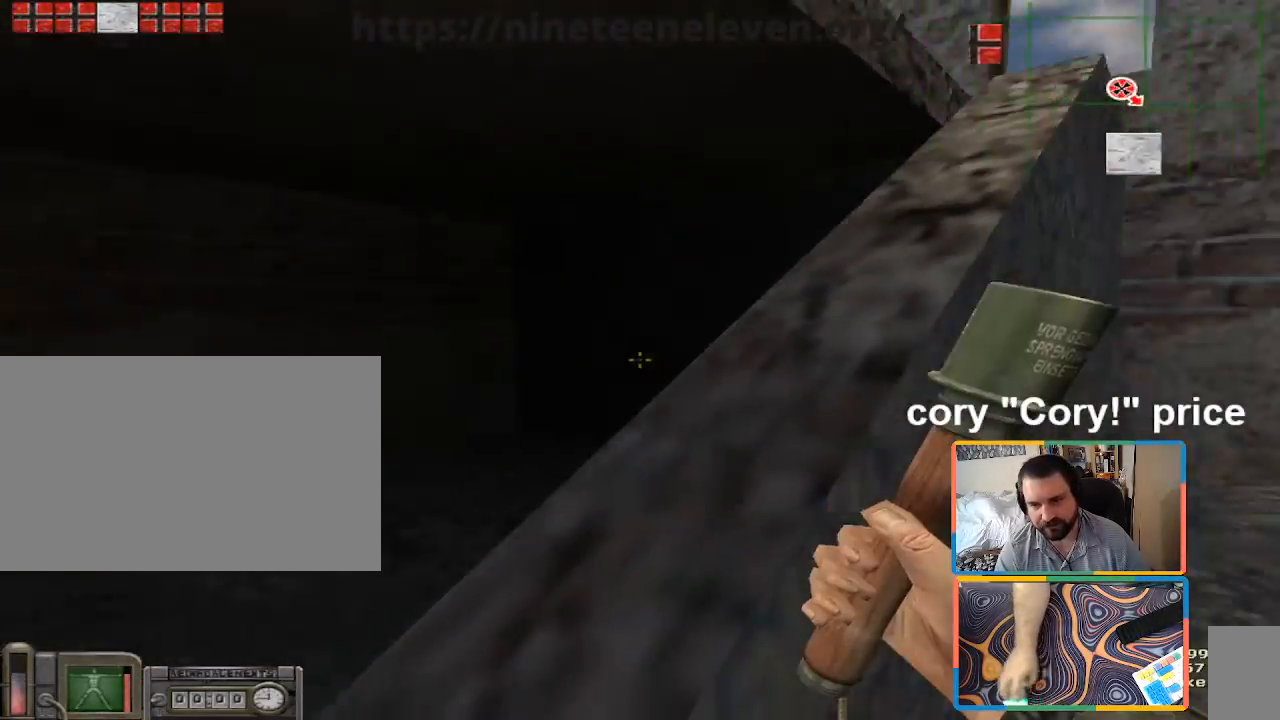
{"keys": ["w"], "mouse": [], "events": [[33, "a", "up"], [267, "ctrl", "up"], [267, "d", "down"], [450, "d", "up"]]}
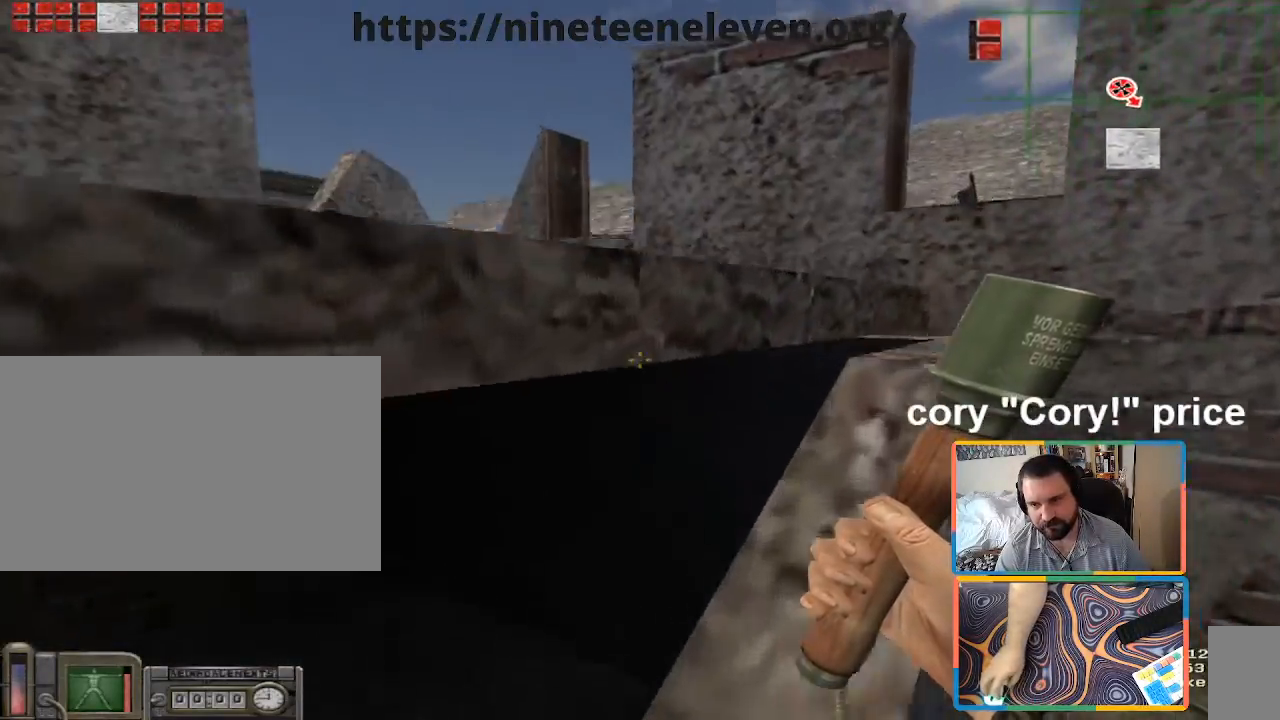
{"keys": ["w"], "mouse": [], "events": [[33, "d", "down"], [183, "d", "up"]]}
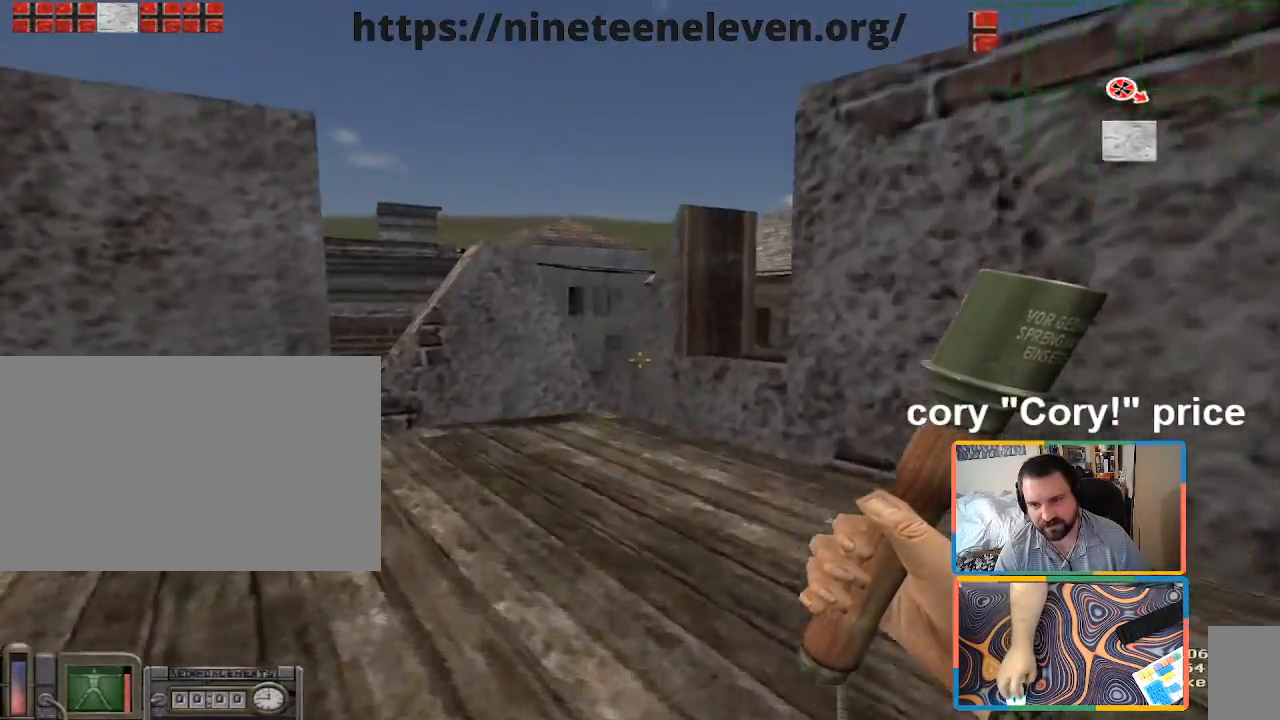
{"keys": [], "mouse": [], "events": [[17, "a", "down"], [150, "a", "up"], [250, "w", "up"]]}
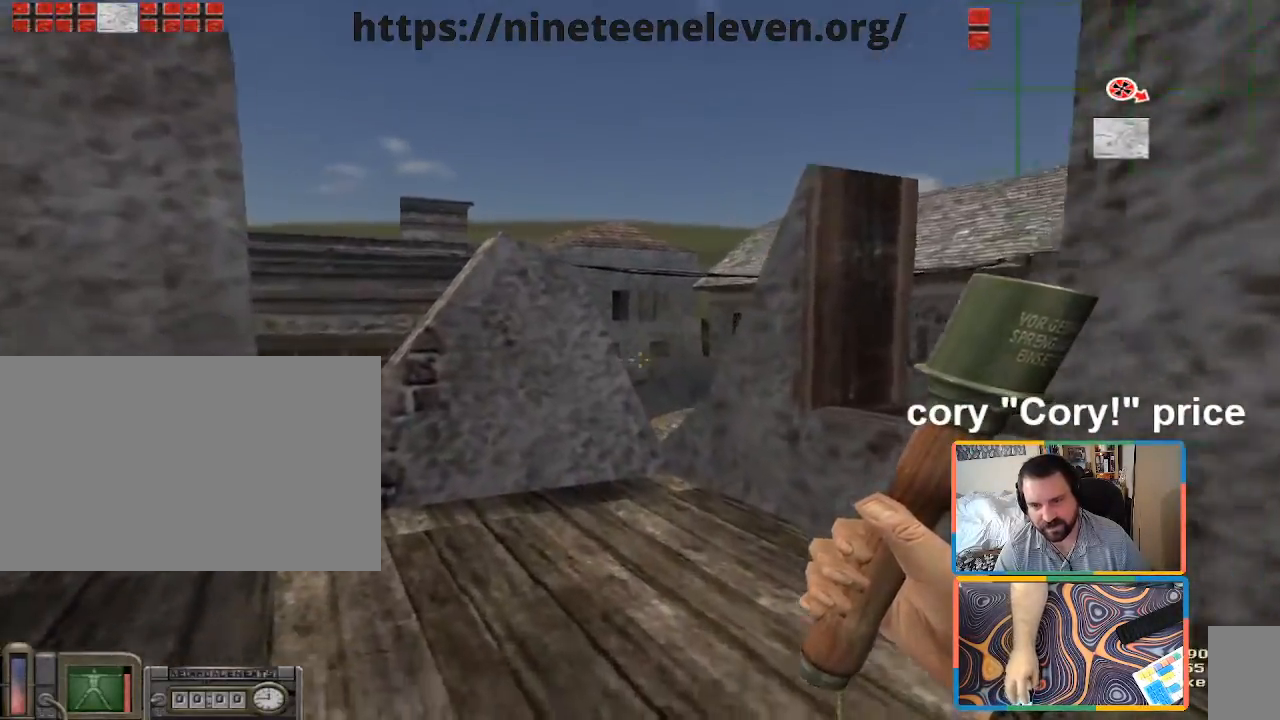
{"keys": [], "mouse": [], "events": []}
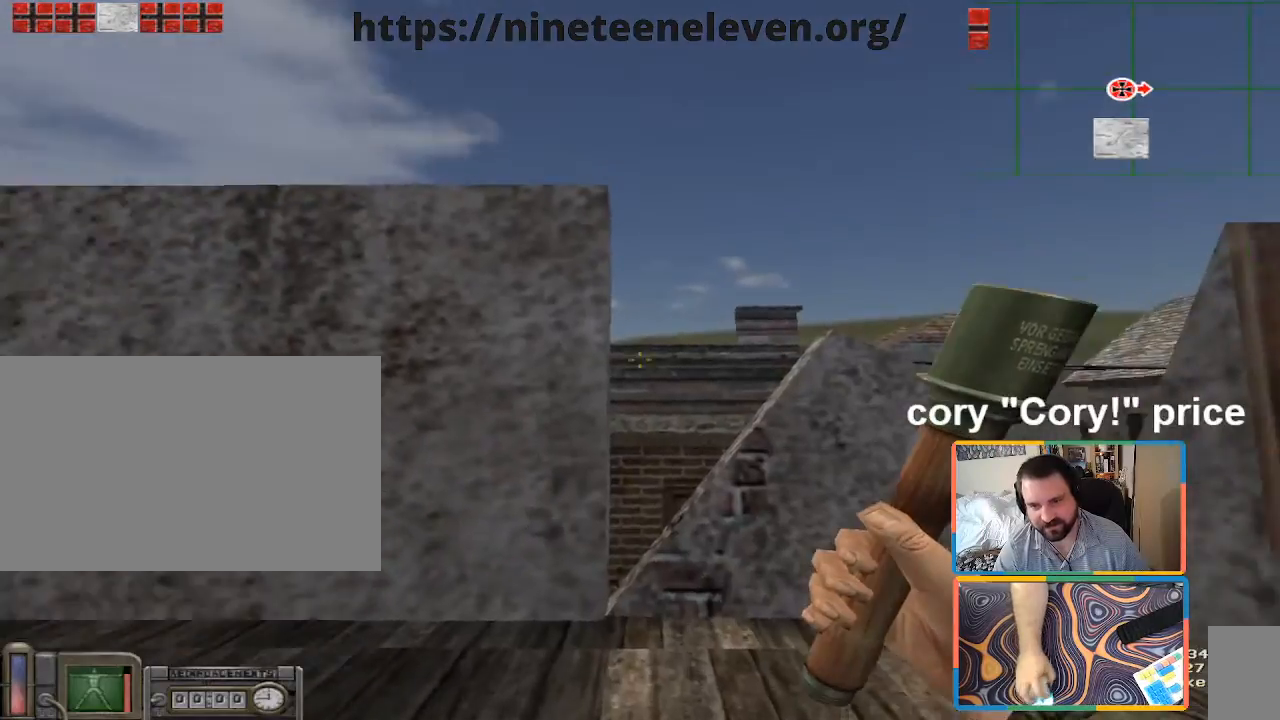
{"keys": [], "mouse": [], "events": []}
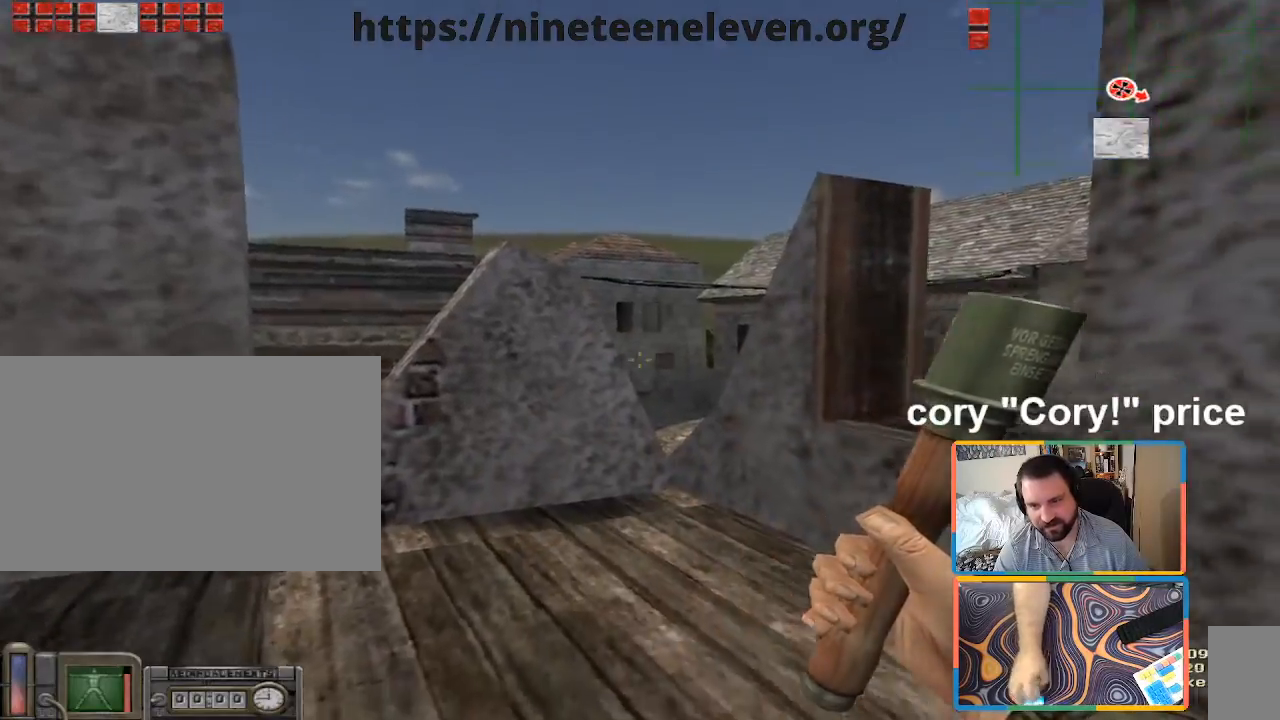
{"keys": [], "mouse": [], "events": [[150, "w", "down"], [333, "a", "down"], [383, "w", "up"], [483, "a", "up"]]}
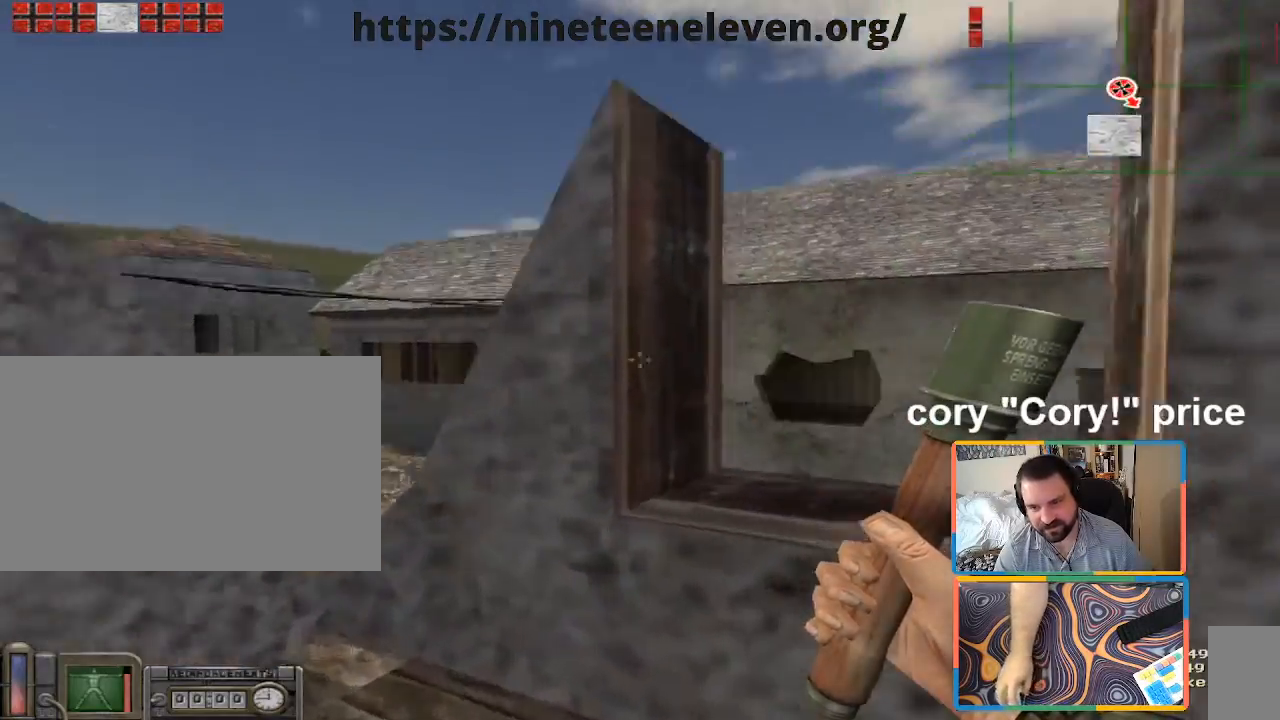
{"keys": ["a"], "mouse": [], "events": [[167, "d", "down"], [167, "s", "down"], [450, "d", "up"], [450, "s", "up"], [500, "a", "down"]]}
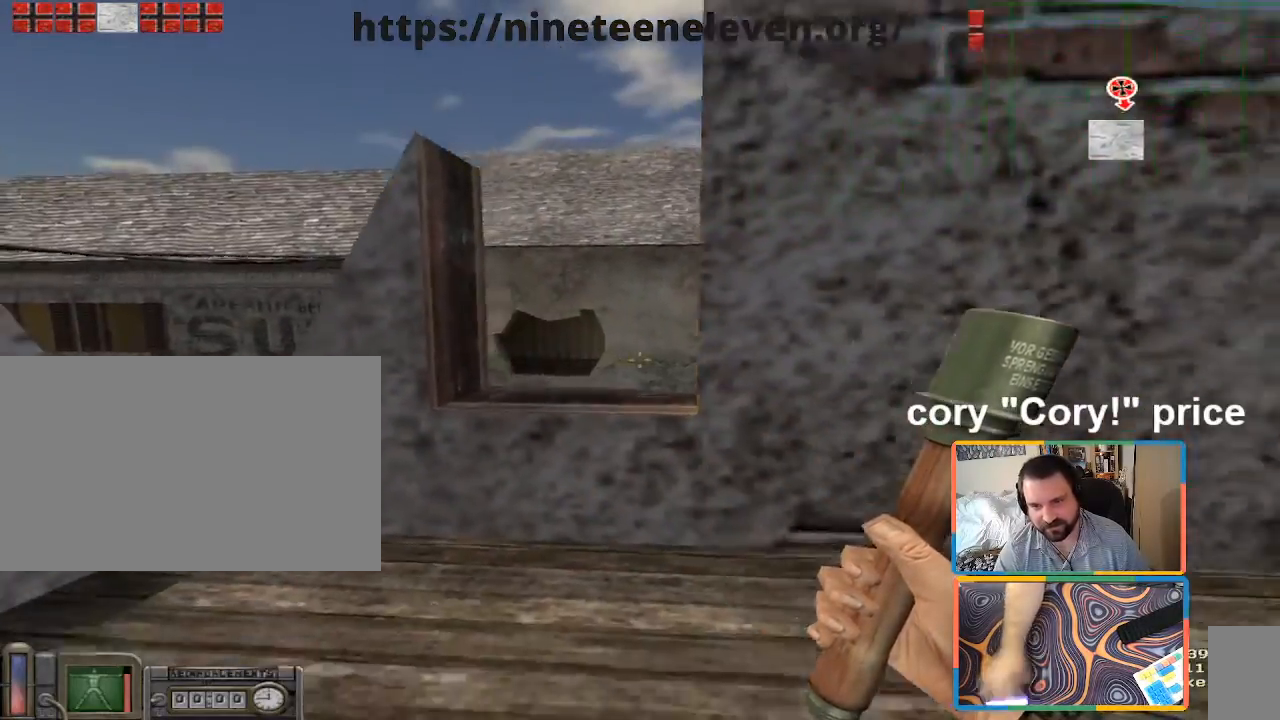
{"keys": ["d"], "mouse": [], "events": [[133, "a", "up"], [183, "s", "down"], [233, "d", "down"], [467, "s", "up"]]}
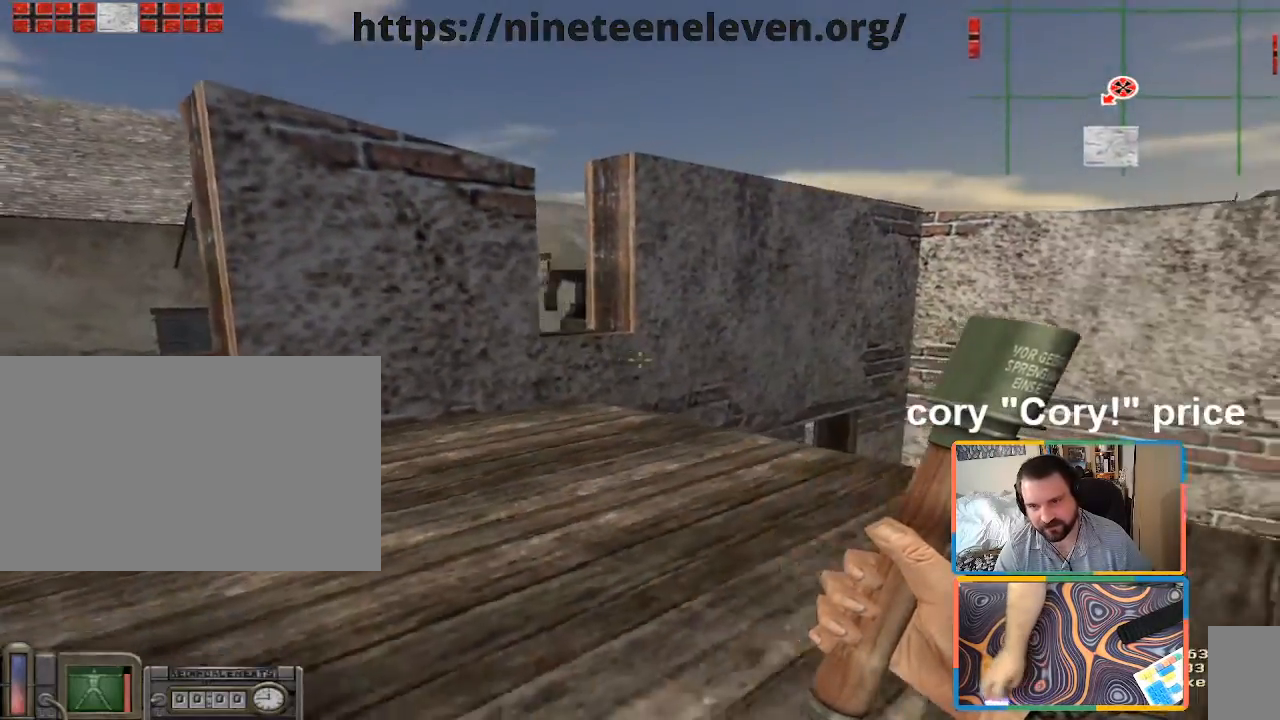
{"keys": ["d"], "mouse": [], "events": [[250, "w", "down"], [483, "w", "up"]]}
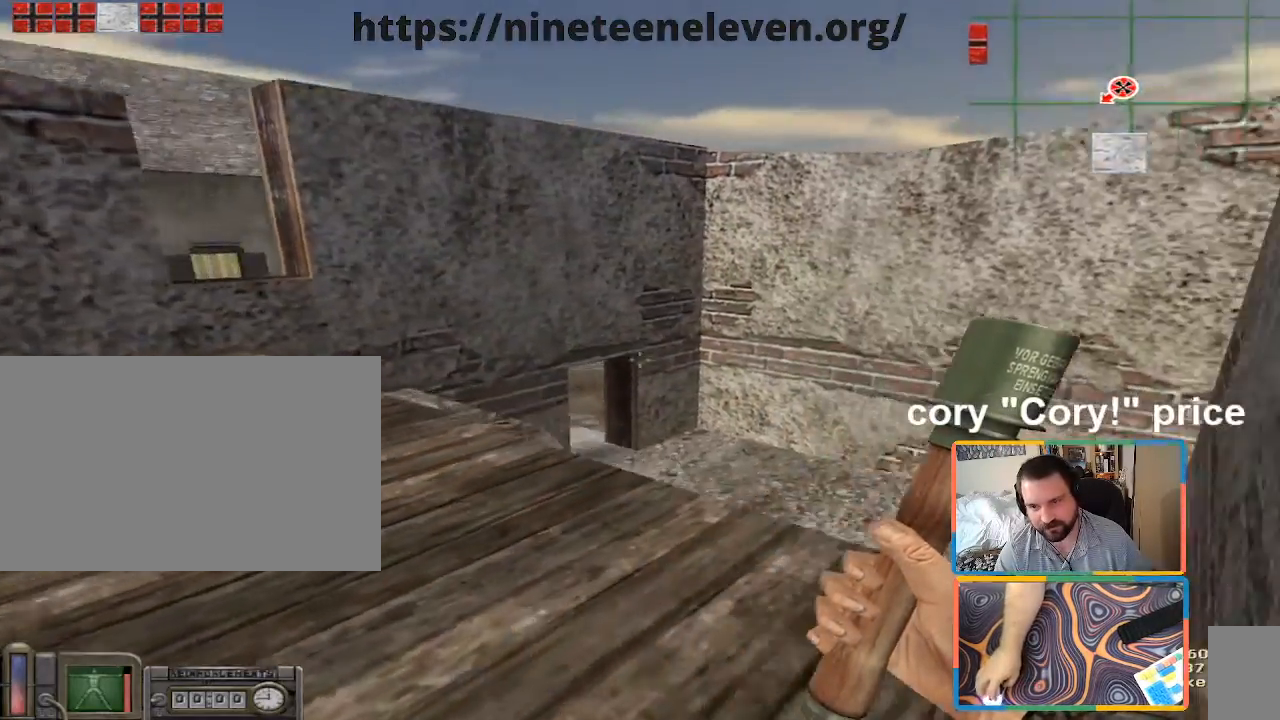
{"keys": ["ctrl", "d", "w"], "mouse": [], "events": [[67, "ctrl", "down"], [67, "d", "up"], [350, "d", "down"], [350, "w", "down"]]}
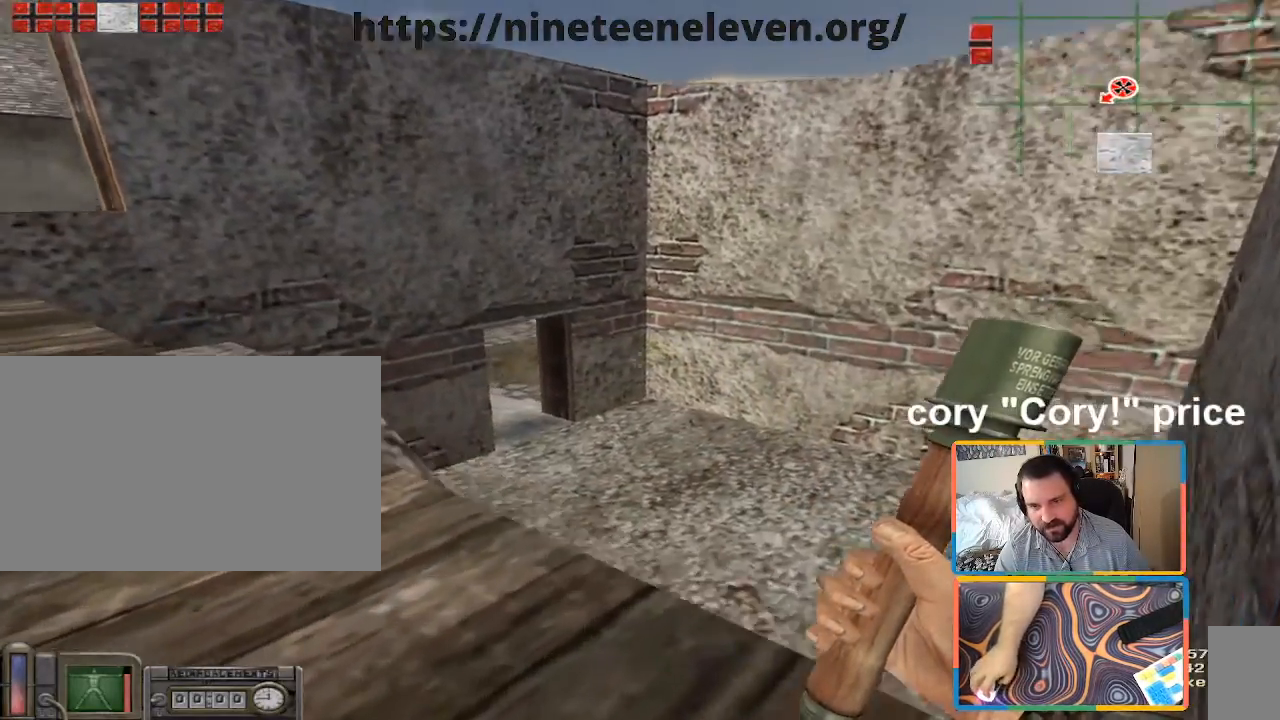
{"keys": ["ctrl"], "mouse": [], "events": [[283, "w", "up"], [333, "d", "up"]]}
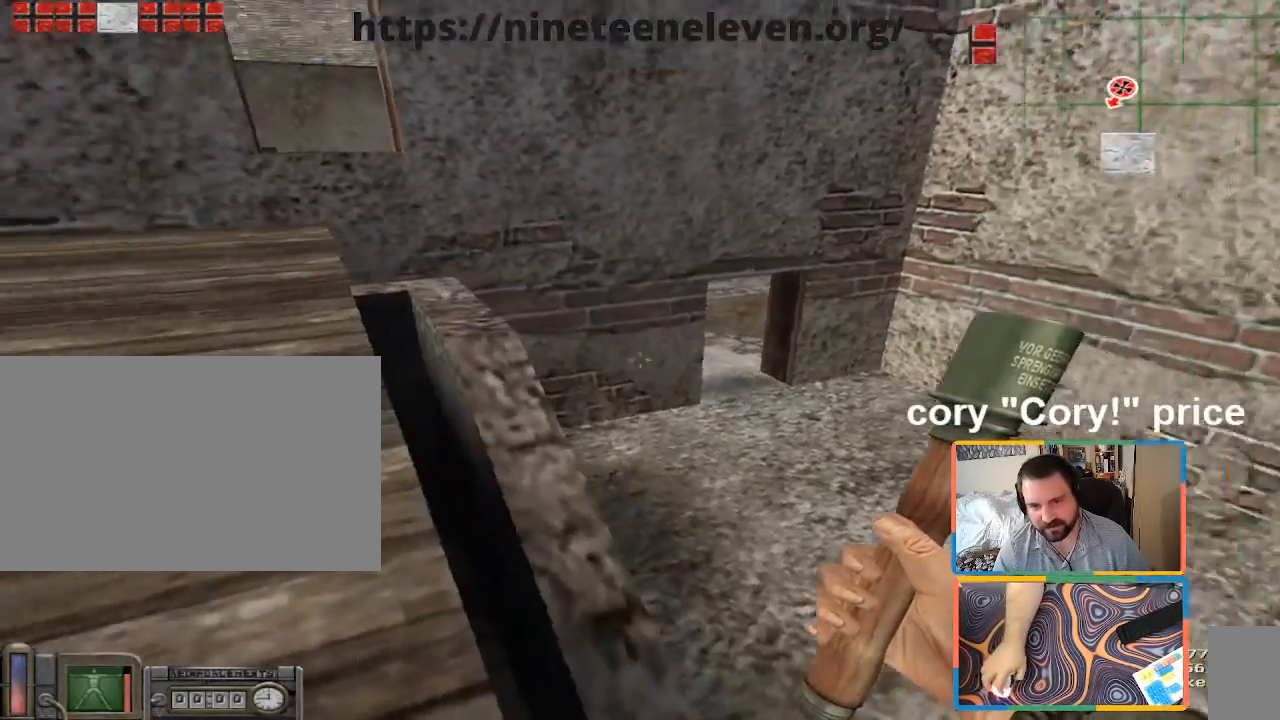
{"keys": ["d"], "mouse": [], "events": [[300, "ctrl", "up"], [383, "d", "down"]]}
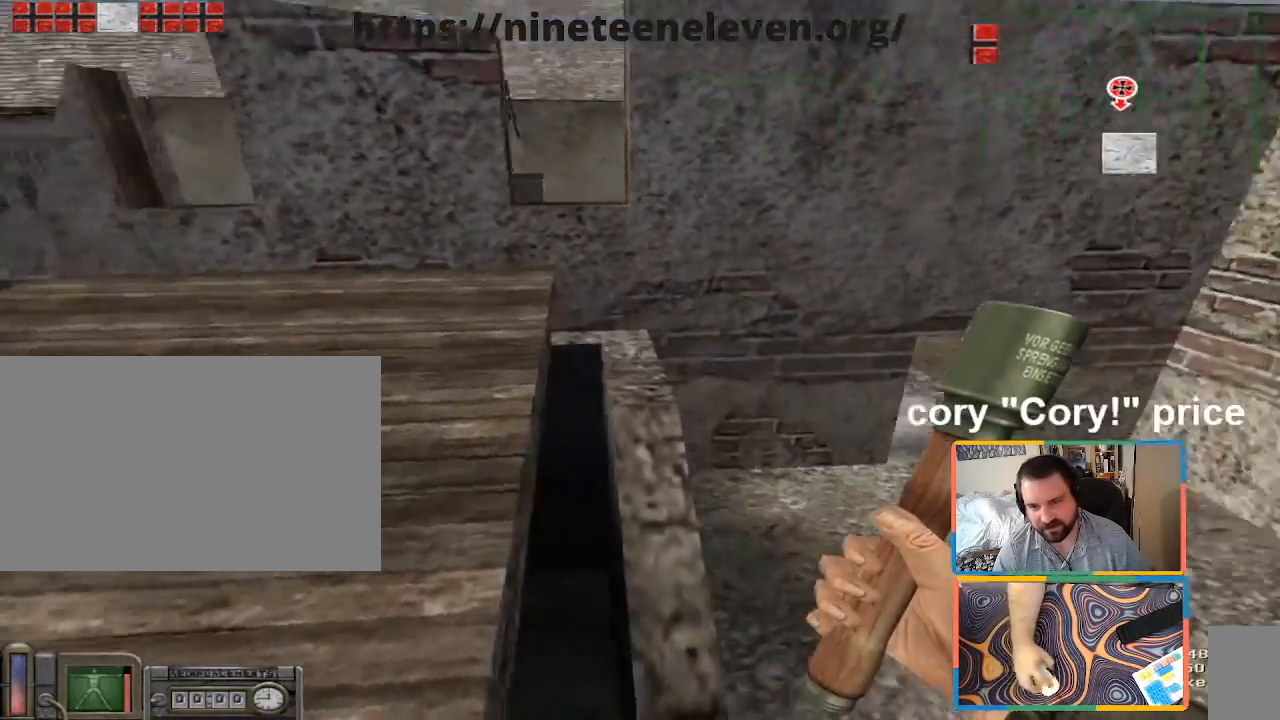
{"keys": ["d"], "mouse": [], "events": []}
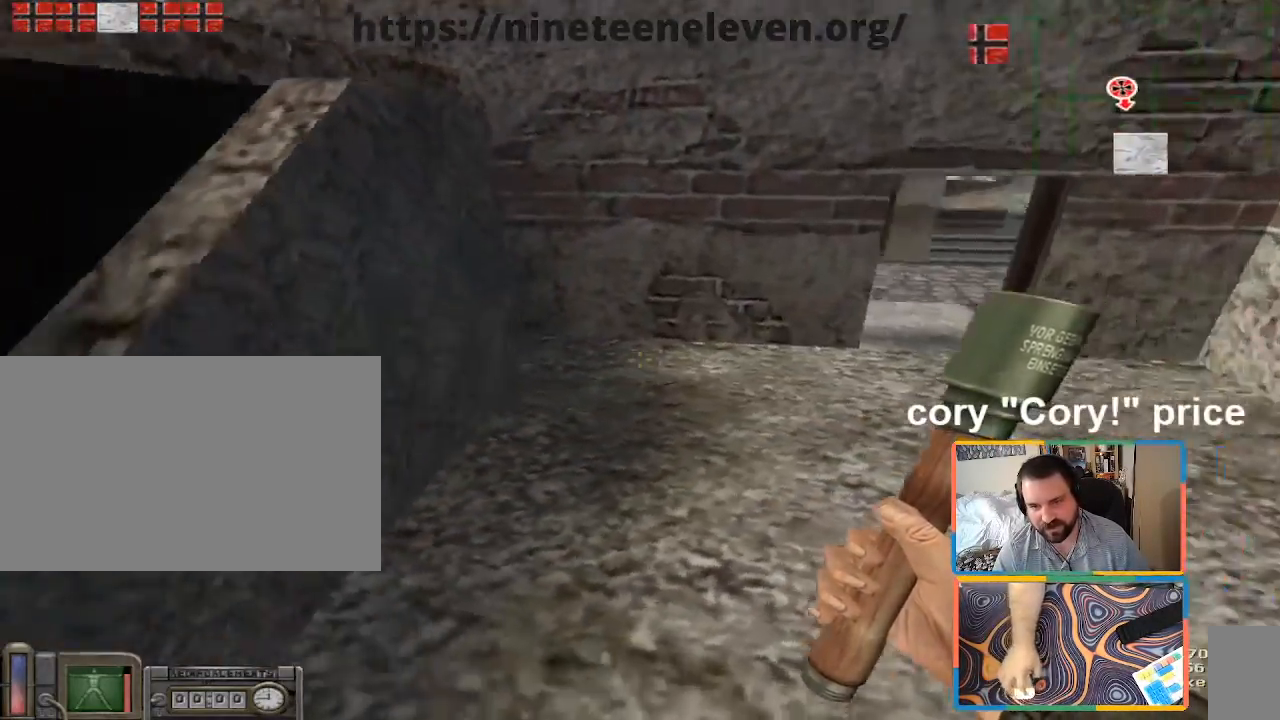
{"keys": ["a", "w"], "mouse": [], "events": [[133, "a", "down"], [133, "d", "up"], [233, "w", "down"]]}
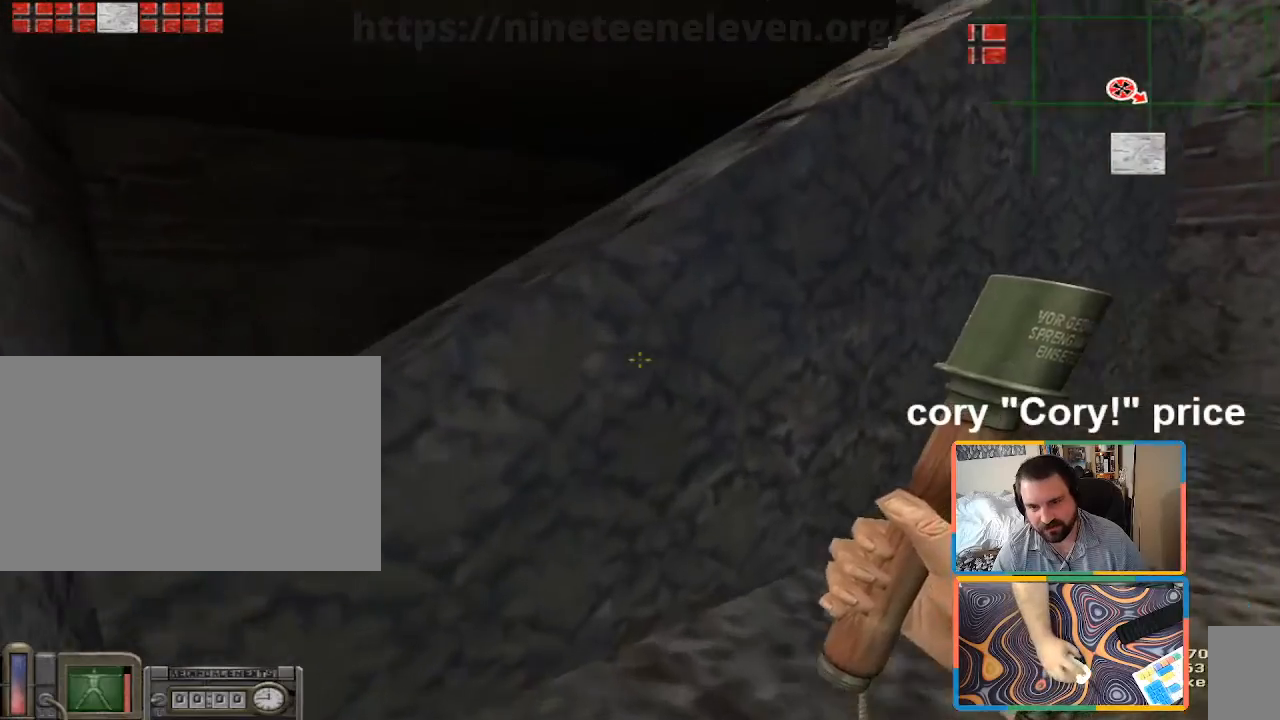
{"keys": ["a", "ctrl", "w"], "mouse": [], "events": [[150, "ctrl", "down"], [150, "space", "down"], [383, "space", "up"]]}
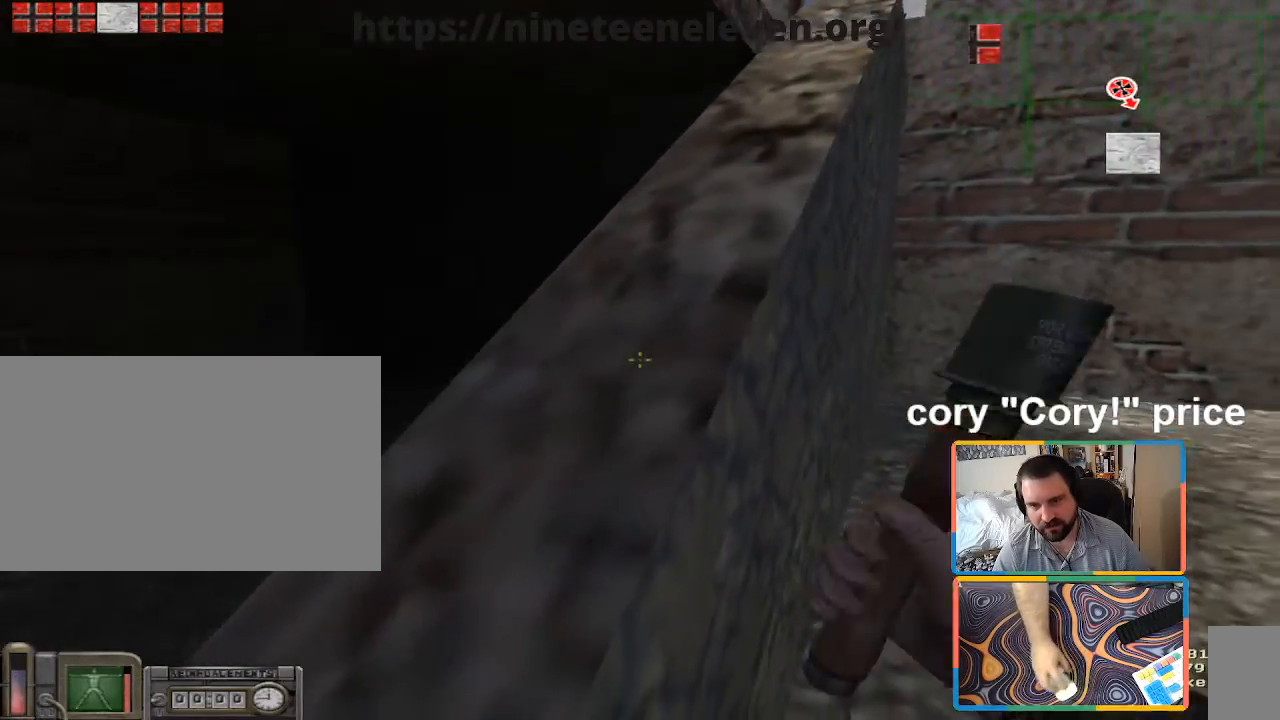
{"keys": ["w"], "mouse": [], "events": [[67, "a", "up"], [67, "d", "down"], [117, "ctrl", "up"], [217, "d", "up"], [350, "d", "down"], [450, "d", "up"]]}